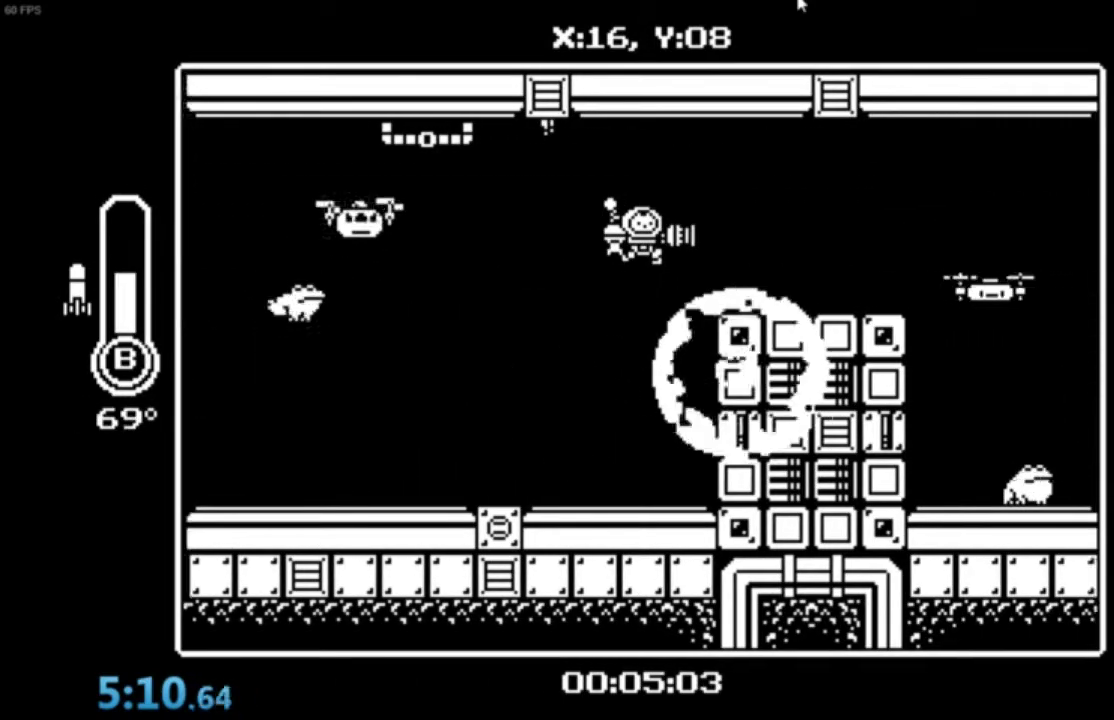
Gameplay with a controller (Xbox layout); each line is a JSON object with the inputs held at the frame after it. "events" lists button and stick changes between this image and that frame as [ms after this image, input, new state], when the widget could be followed in between. Not read: right_stick.
{"buttons": [], "left_stick": "right", "events": [[200, "B", "up"], [267, "A", "up"]]}
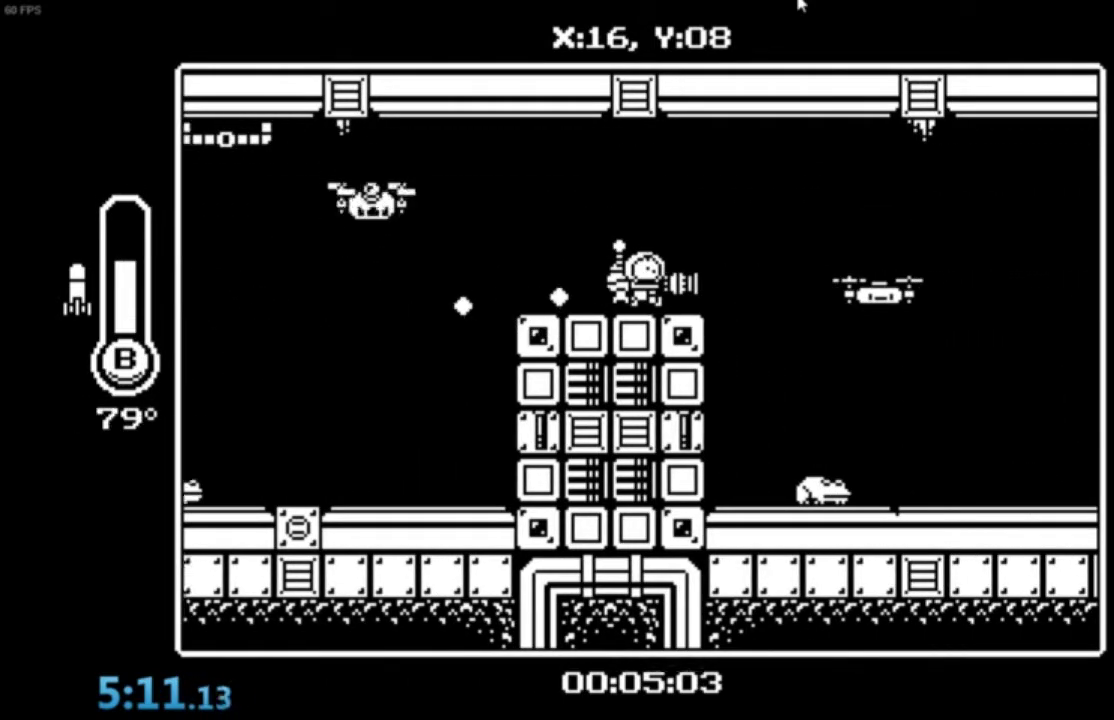
{"buttons": ["A", "B"], "left_stick": "down-right", "events": [[67, "A", "down"], [401, "left_stick", "down-right"], [501, "B", "down"]]}
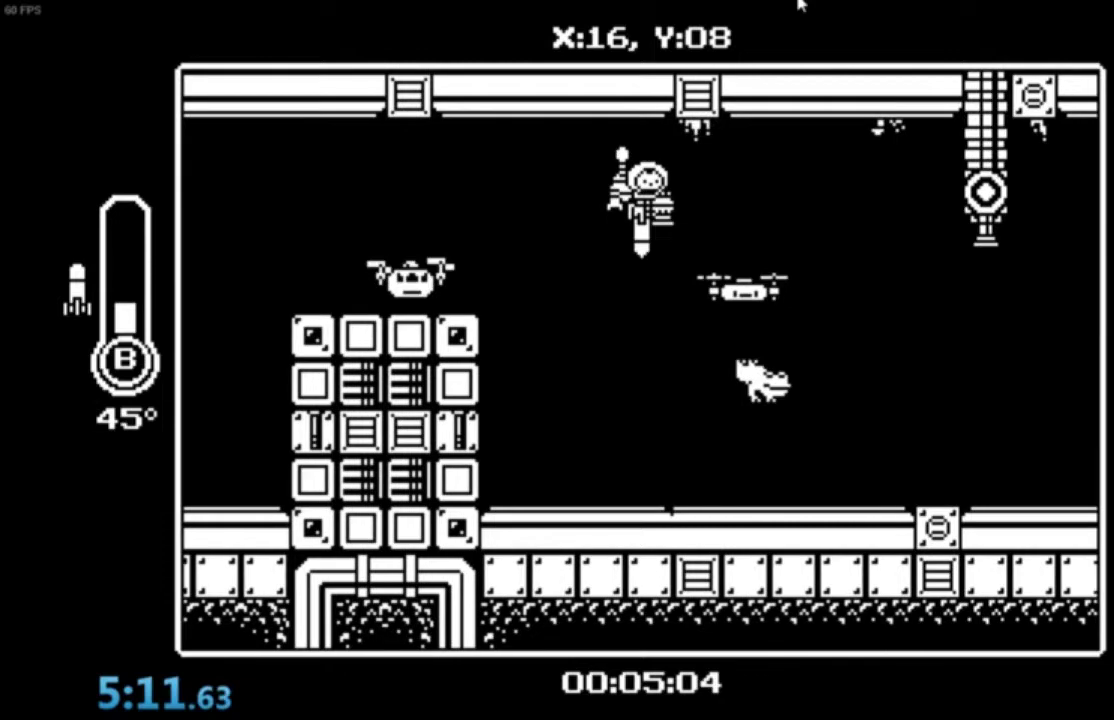
{"buttons": ["A", "B"], "left_stick": "down-right", "events": []}
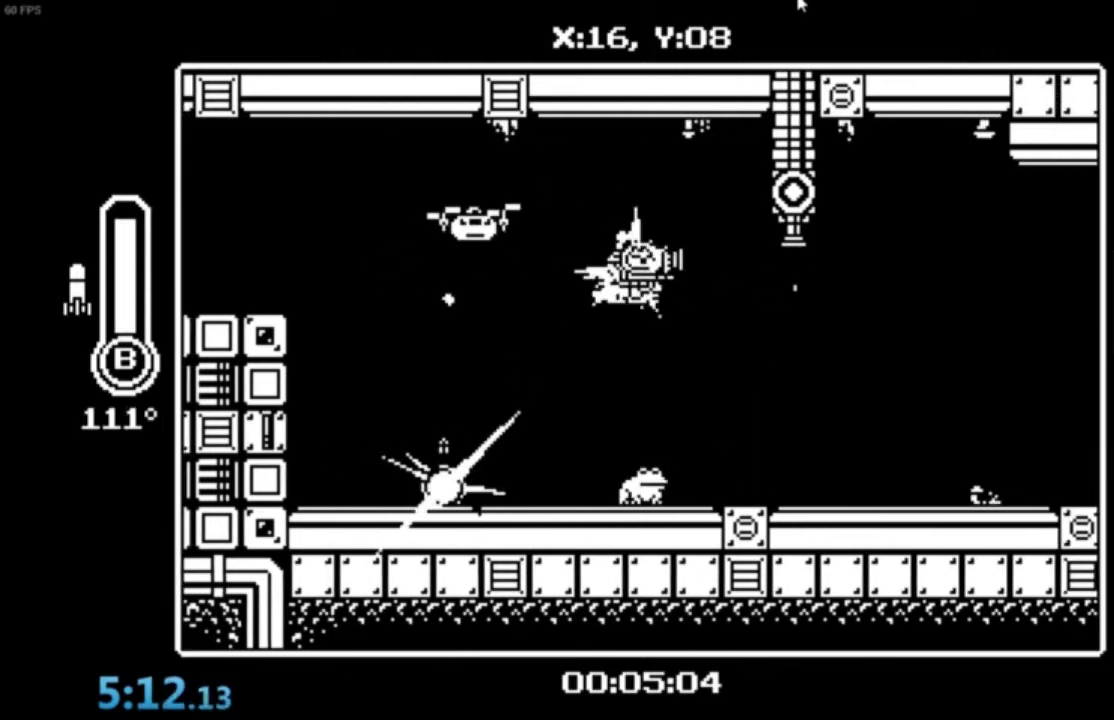
{"buttons": [], "left_stick": "down-right", "events": [[67, "B", "up"], [134, "A", "up"], [367, "X", "down"], [434, "X", "up"]]}
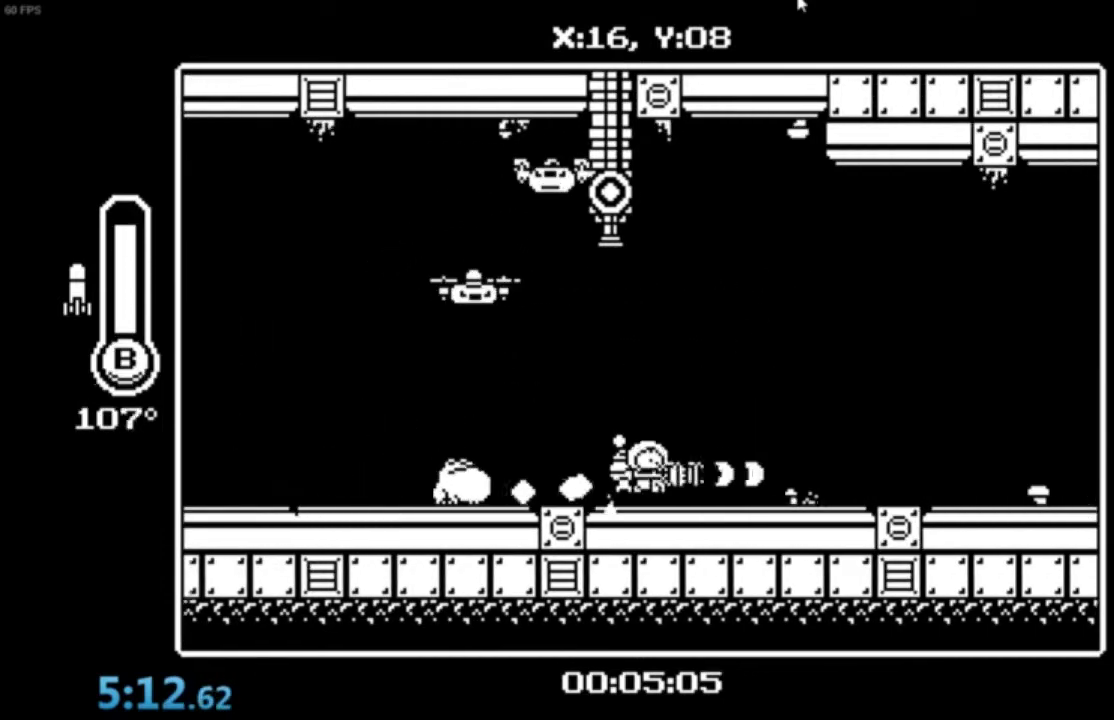
{"buttons": ["X"], "left_stick": "right", "events": [[33, "X", "down"], [66, "left_stick", "right"], [233, "X", "up"], [333, "X", "down"], [367, "X", "up"], [433, "X", "down"]]}
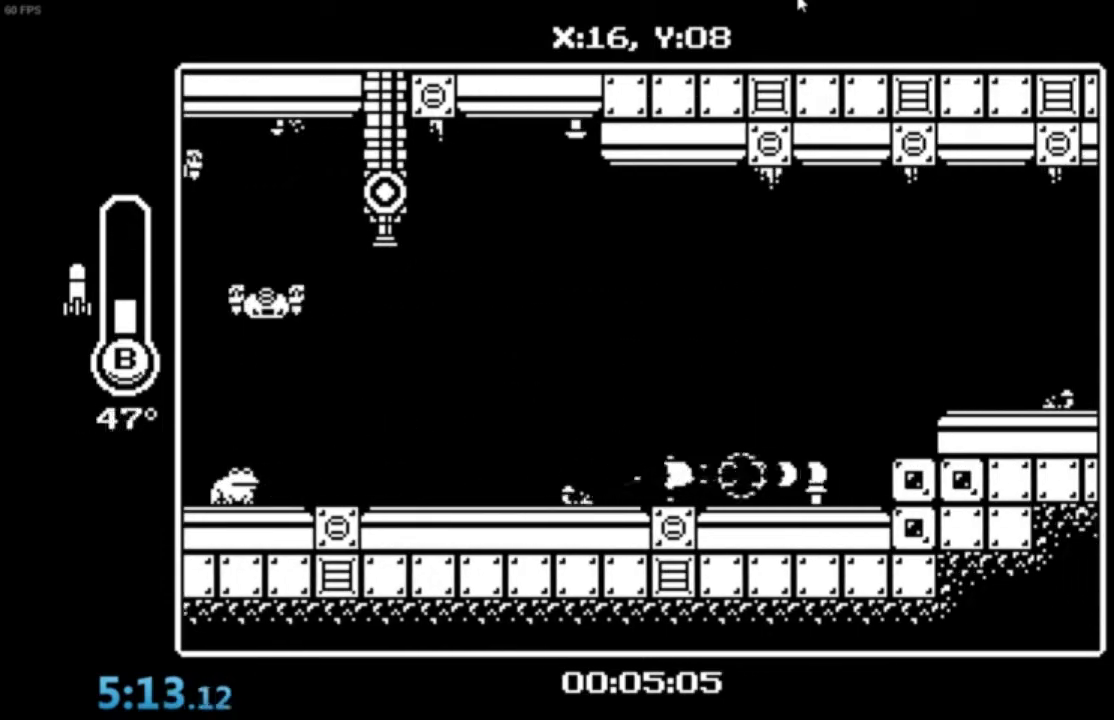
{"buttons": ["A"], "left_stick": "right", "events": [[34, "X", "up"], [267, "A", "down"]]}
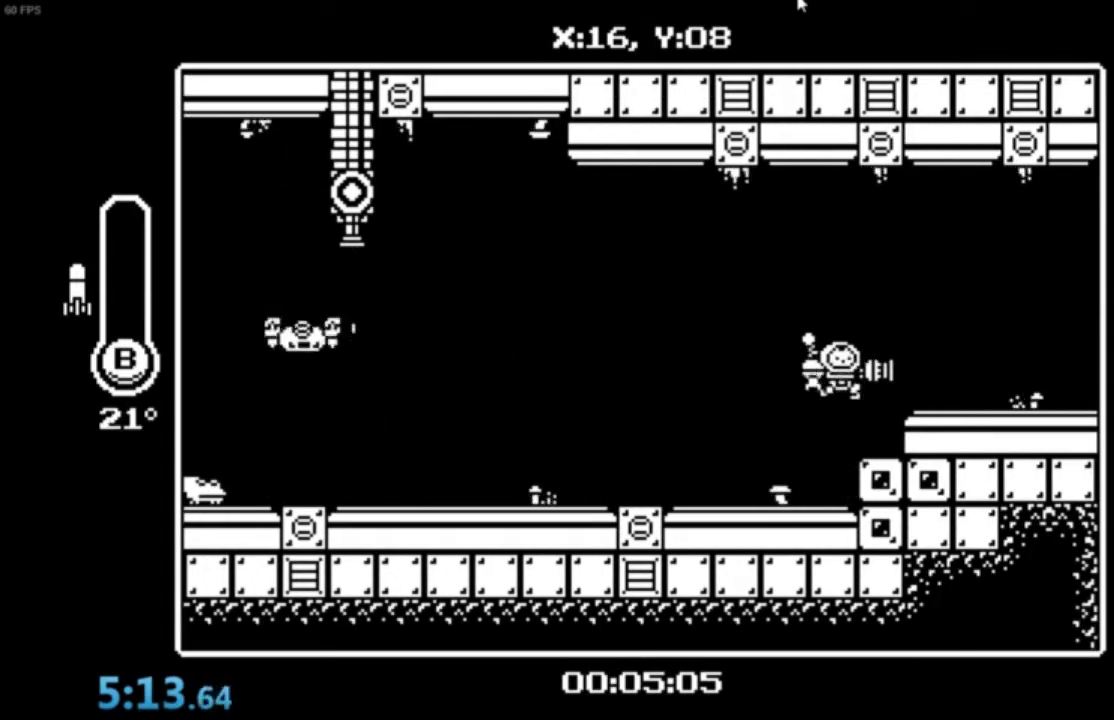
{"buttons": ["X"], "left_stick": "right", "events": [[66, "A", "up"], [133, "X", "down"]]}
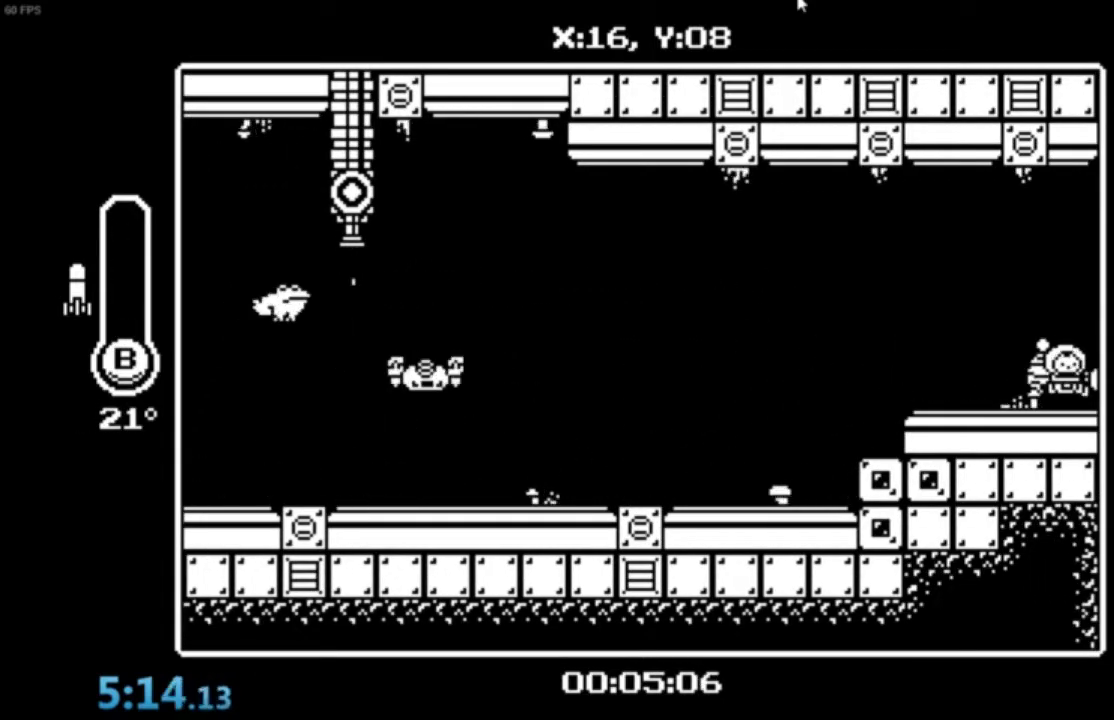
{"buttons": [], "left_stick": "right", "events": [[67, "X", "up"]]}
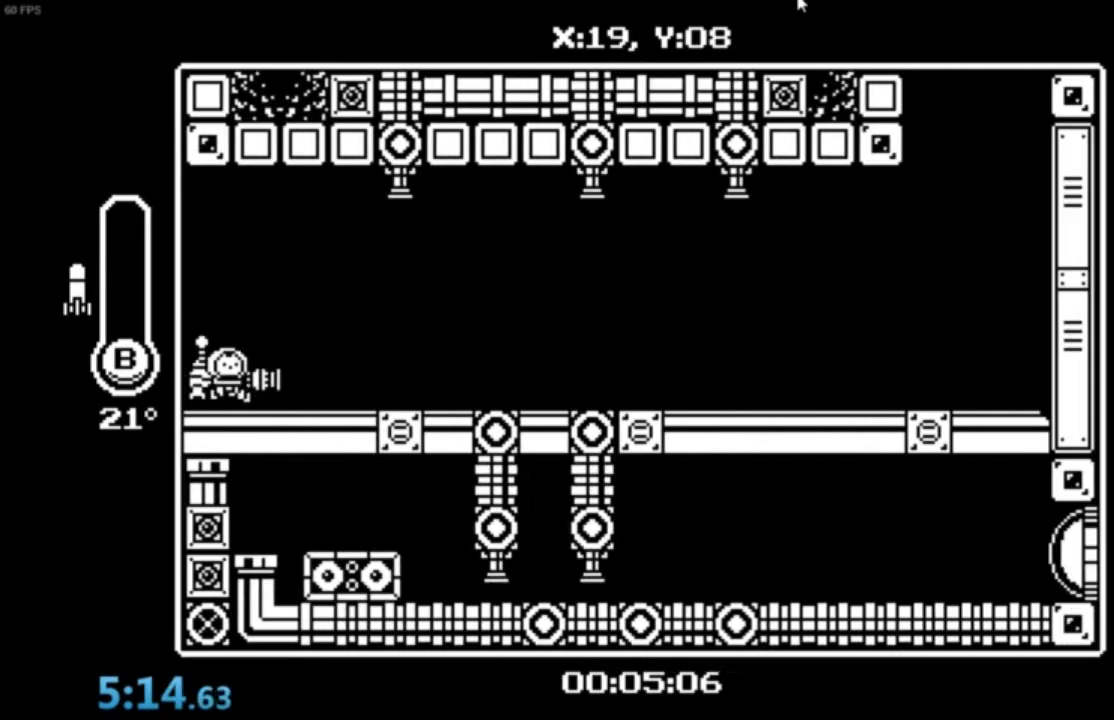
{"buttons": [], "left_stick": "right", "events": [[233, "A", "down"], [333, "A", "up"]]}
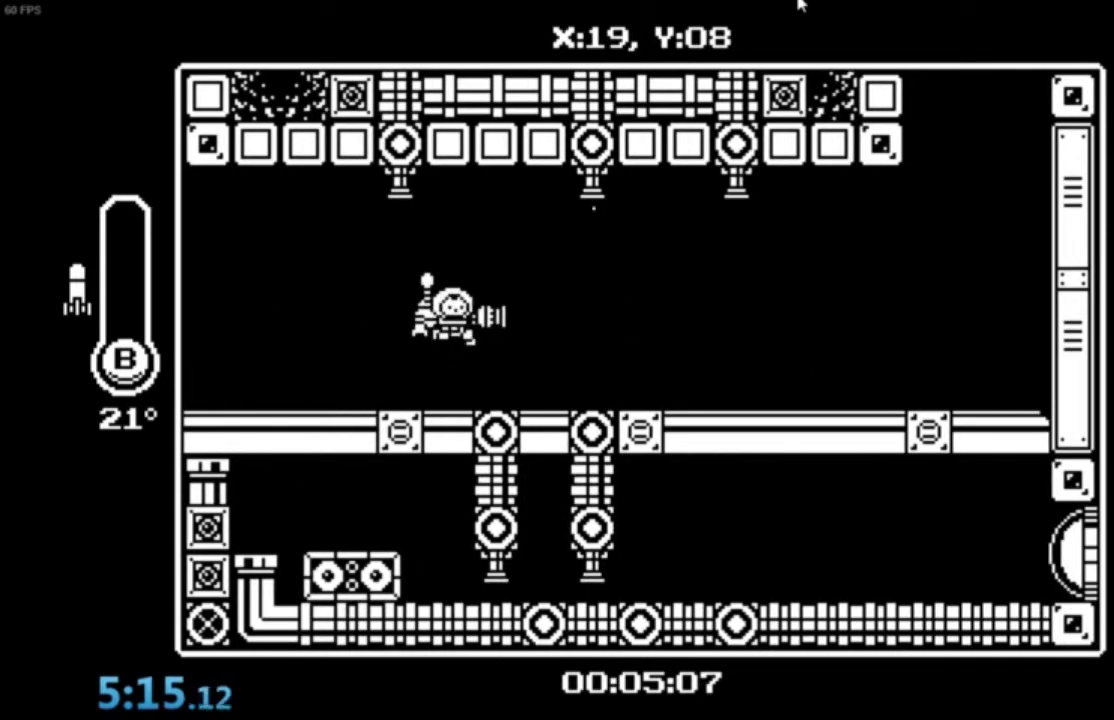
{"buttons": [], "left_stick": "right", "events": [[200, "A", "down"], [234, "A", "up"]]}
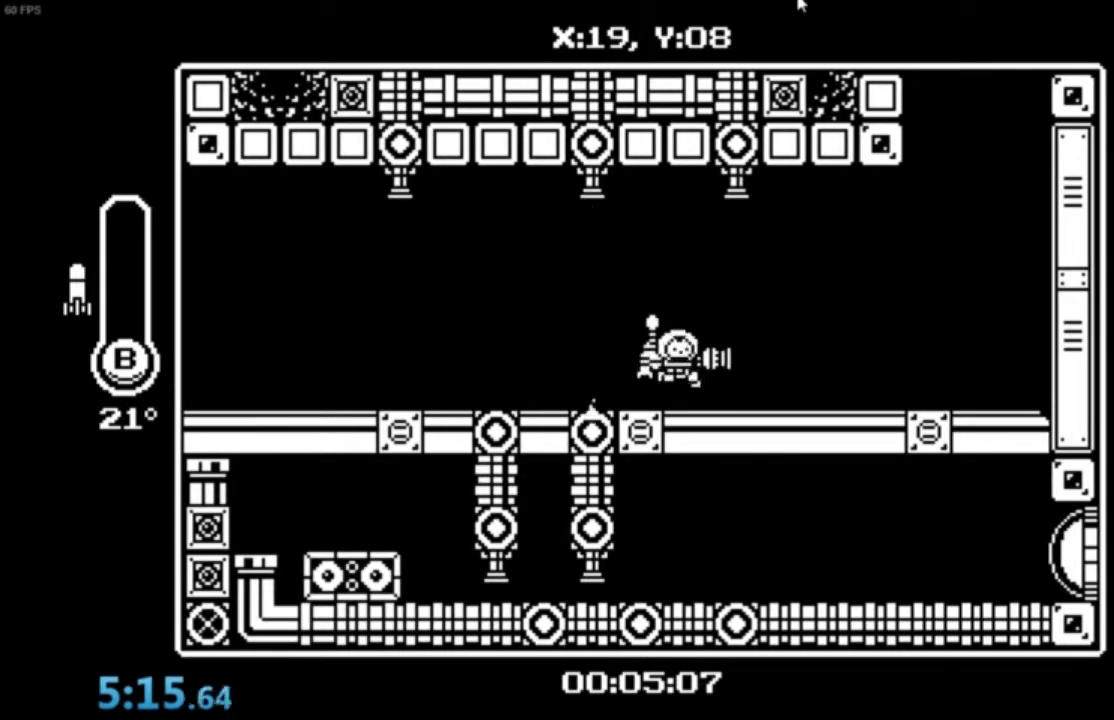
{"buttons": [], "left_stick": "right", "events": [[100, "A", "down"], [167, "A", "up"]]}
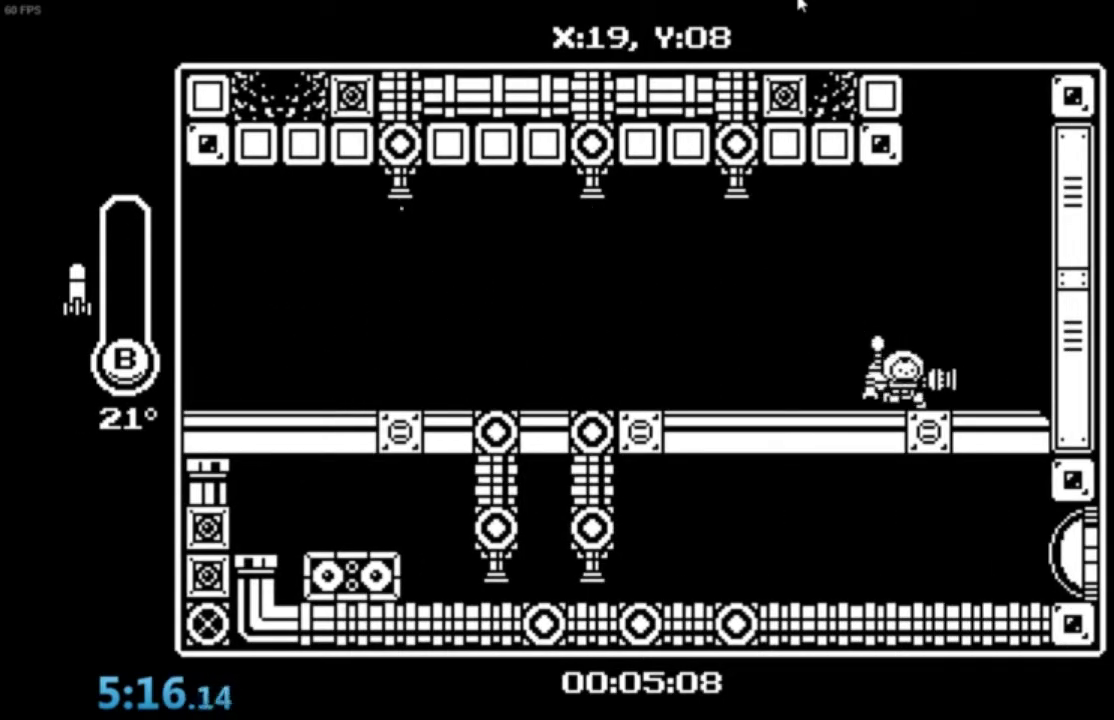
{"buttons": ["A", "B"], "left_stick": "right", "events": [[134, "A", "down"], [401, "B", "down"]]}
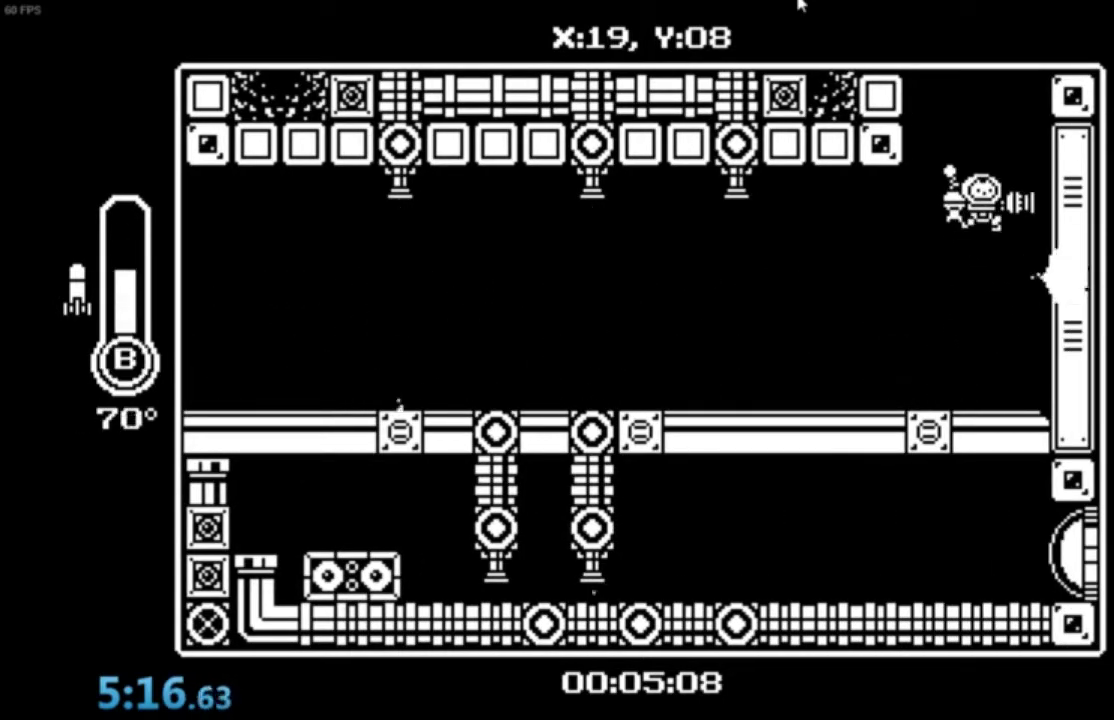
{"buttons": ["A", "B"], "left_stick": "right", "events": [[167, "B", "up"], [400, "B", "down"]]}
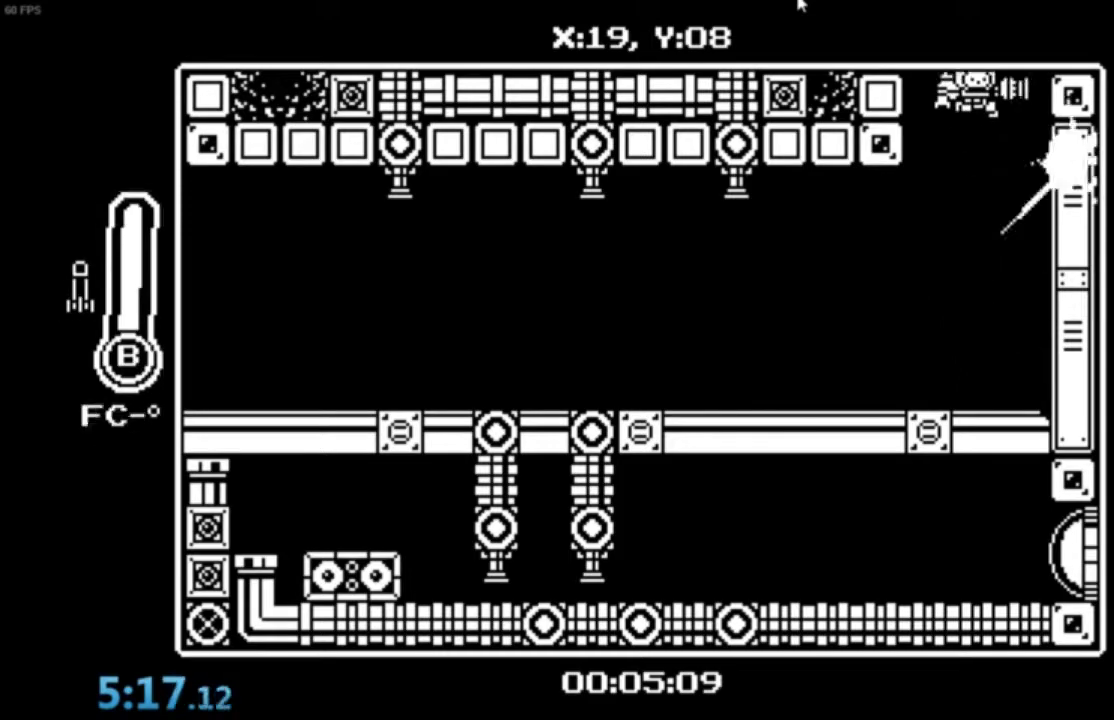
{"buttons": ["A"], "left_stick": "right", "events": [[367, "B", "up"], [401, "A", "up"], [501, "A", "down"]]}
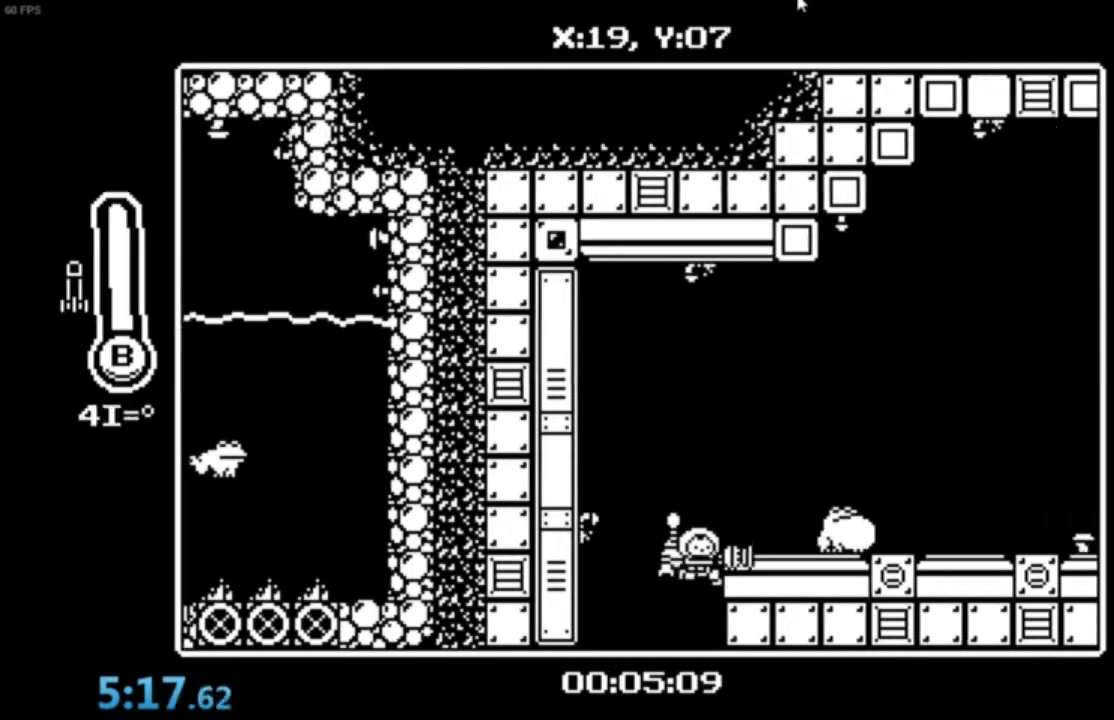
{"buttons": [], "left_stick": "right", "events": [[267, "A", "up"]]}
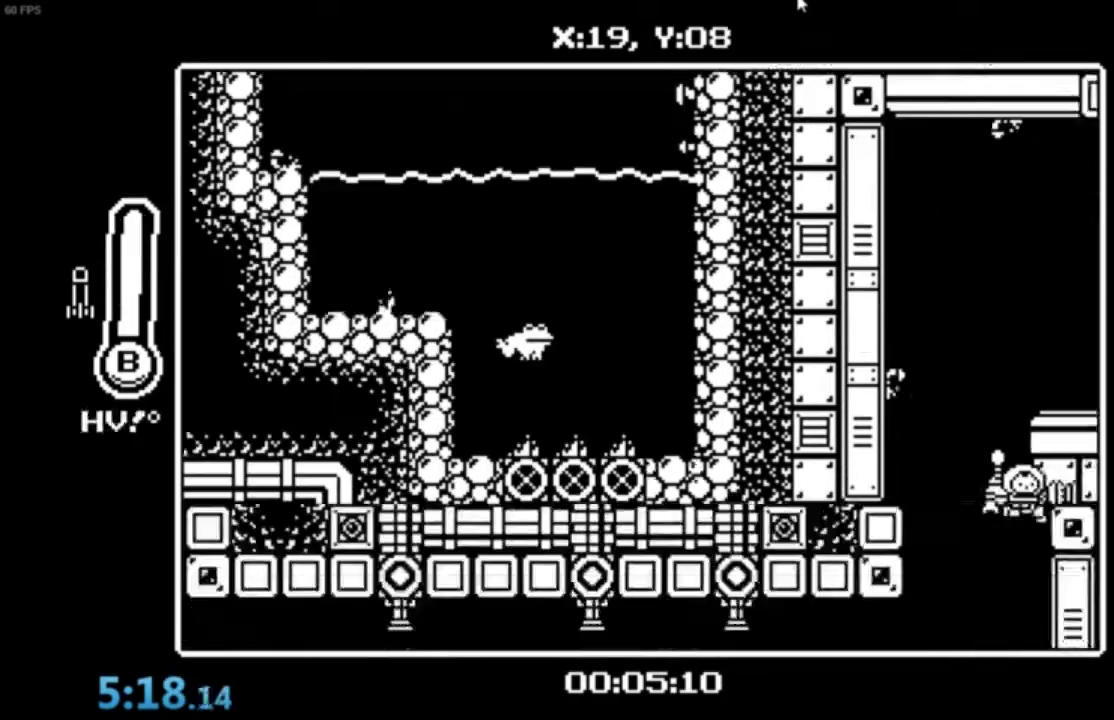
{"buttons": [], "left_stick": "right", "events": []}
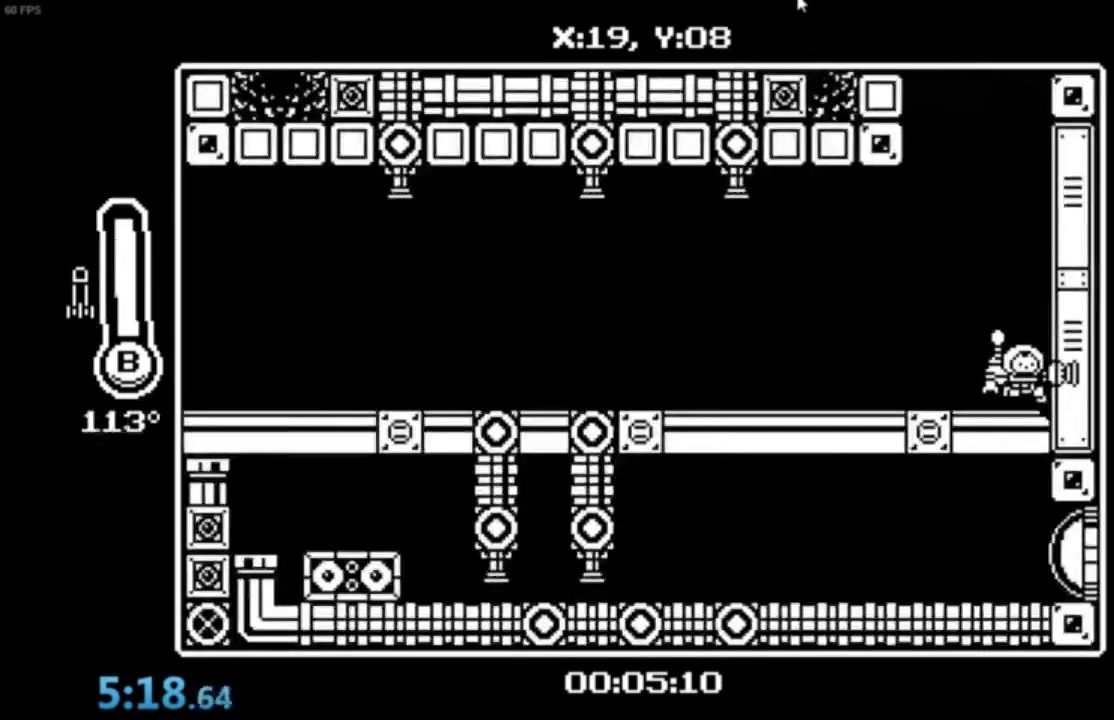
{"buttons": [], "left_stick": "right", "events": []}
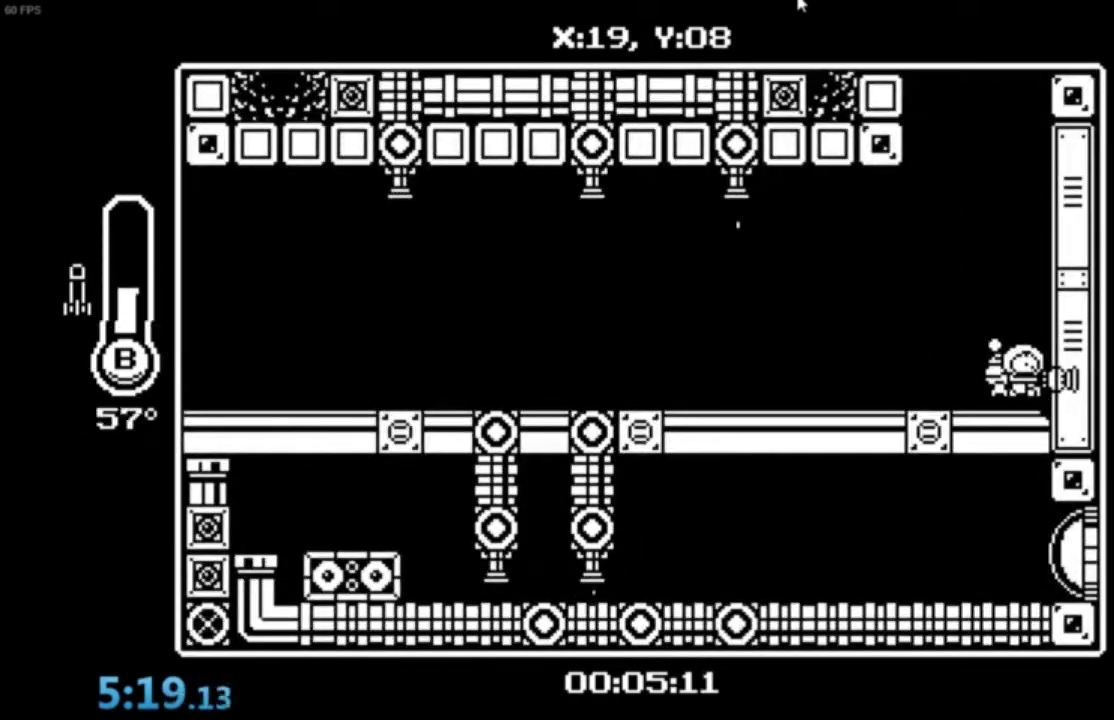
{"buttons": ["A"], "left_stick": "right", "events": [[334, "A", "down"]]}
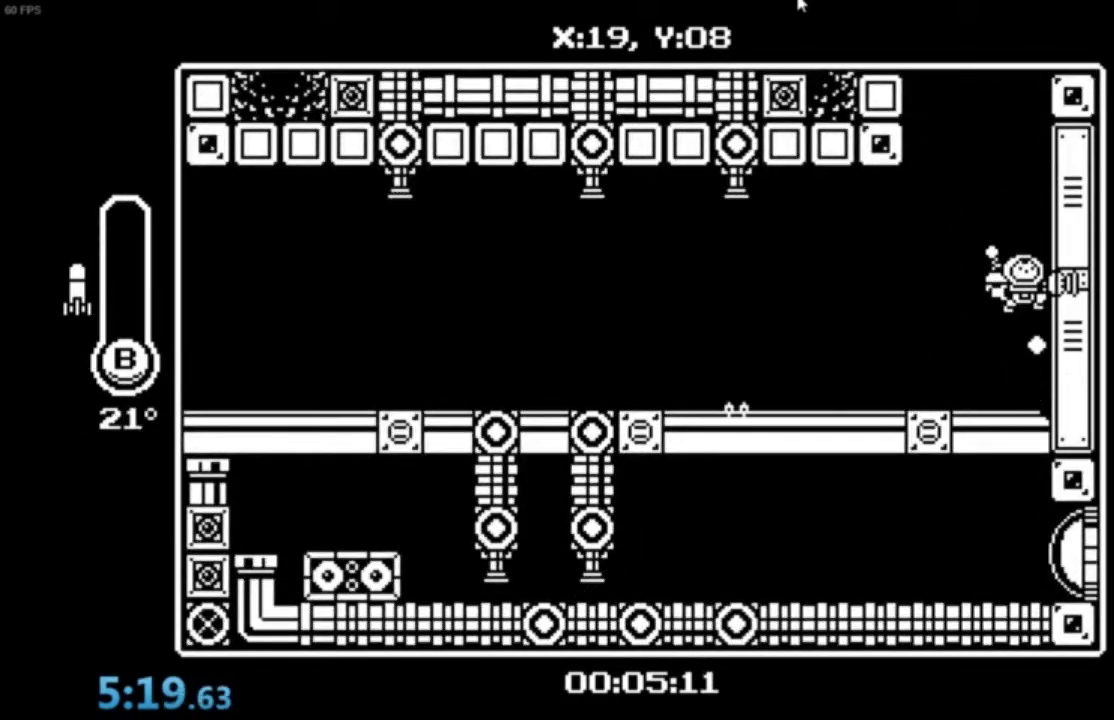
{"buttons": ["A", "B"], "left_stick": "right", "events": [[66, "B", "down"], [333, "B", "up"], [500, "B", "down"]]}
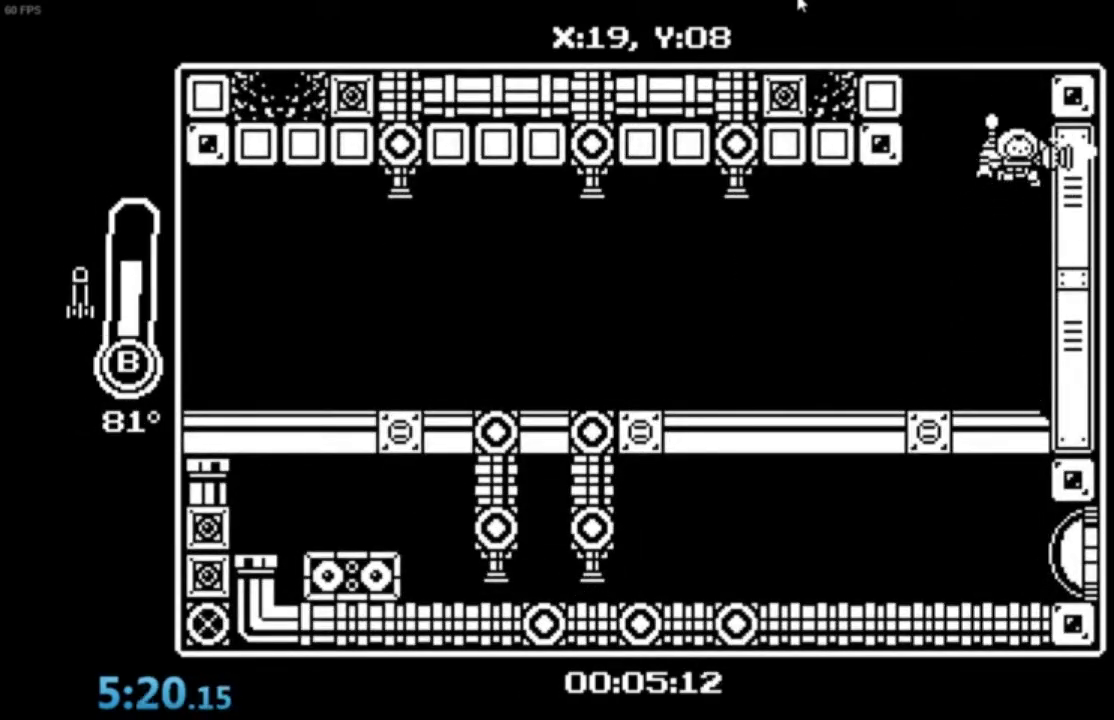
{"buttons": ["A", "B"], "left_stick": "right", "events": []}
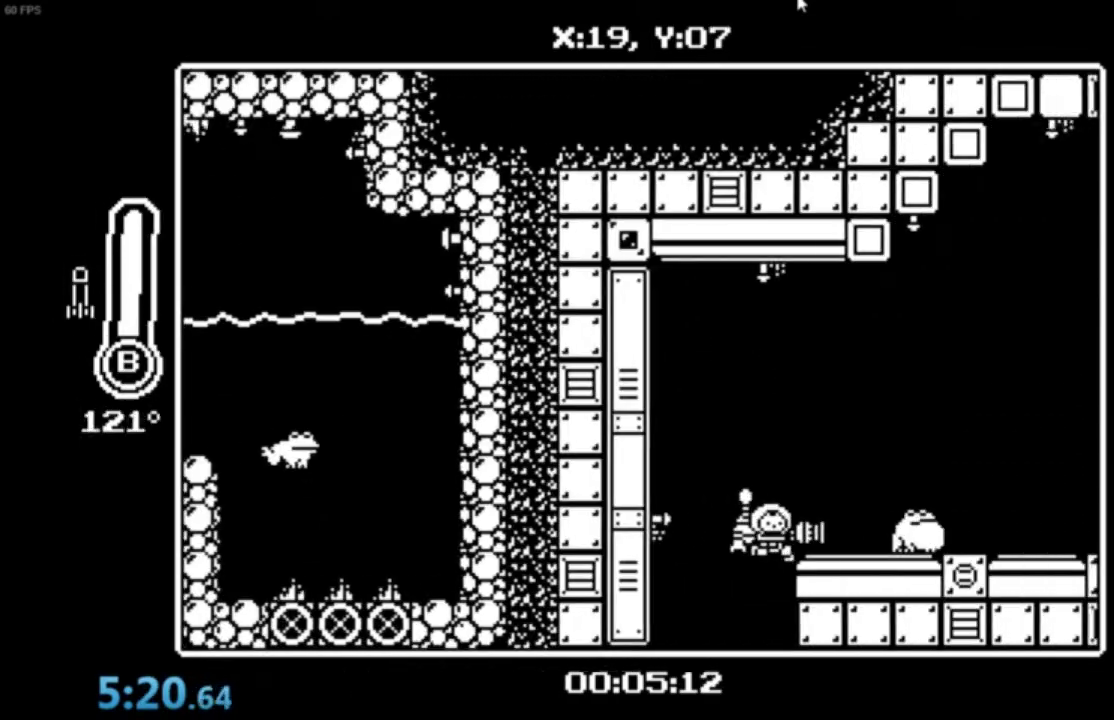
{"buttons": [], "left_stick": "right", "events": [[66, "B", "up"], [100, "A", "up"], [167, "A", "down"], [400, "A", "up"]]}
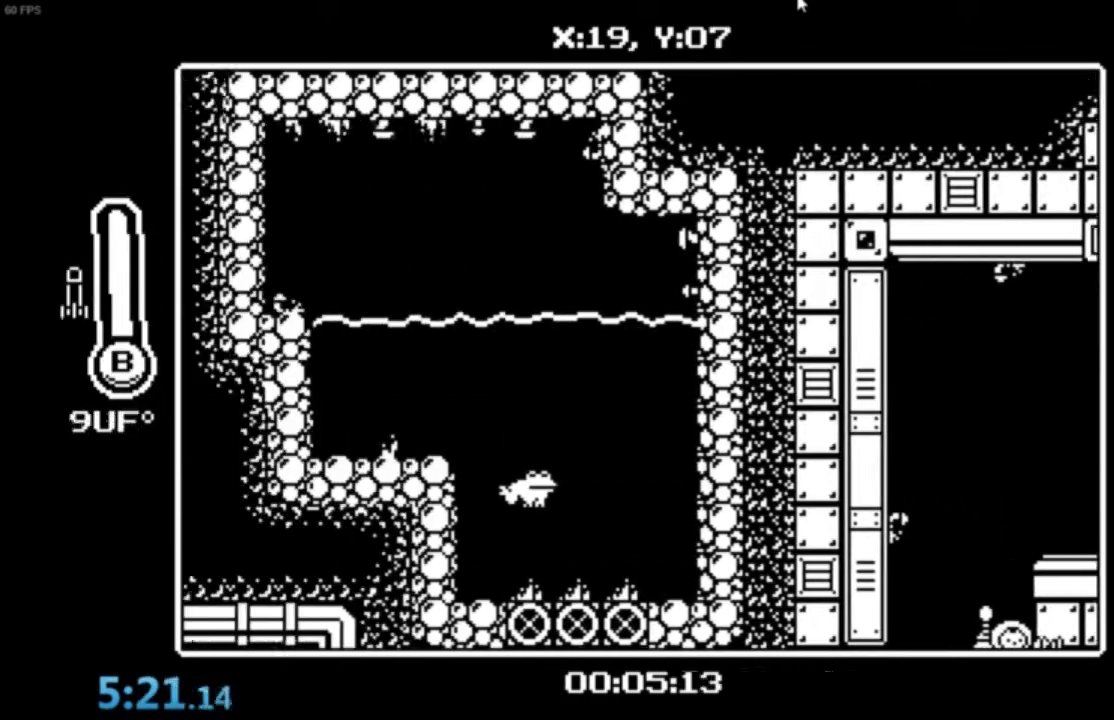
{"buttons": [], "left_stick": "right", "events": []}
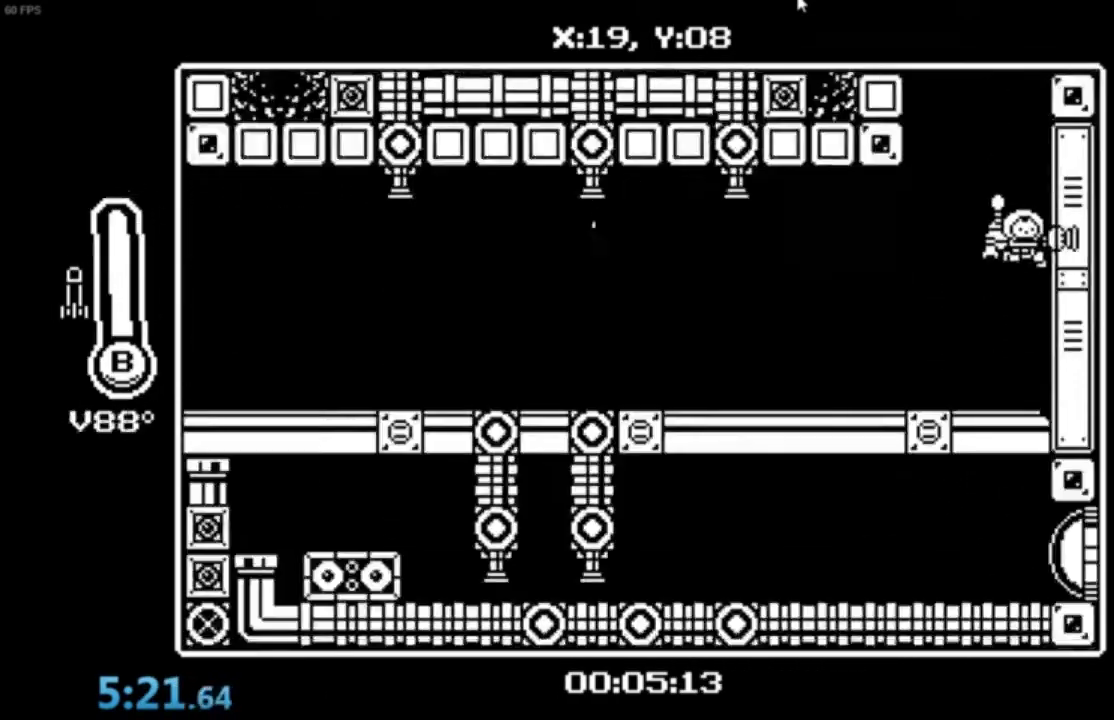
{"buttons": [], "left_stick": "right", "events": []}
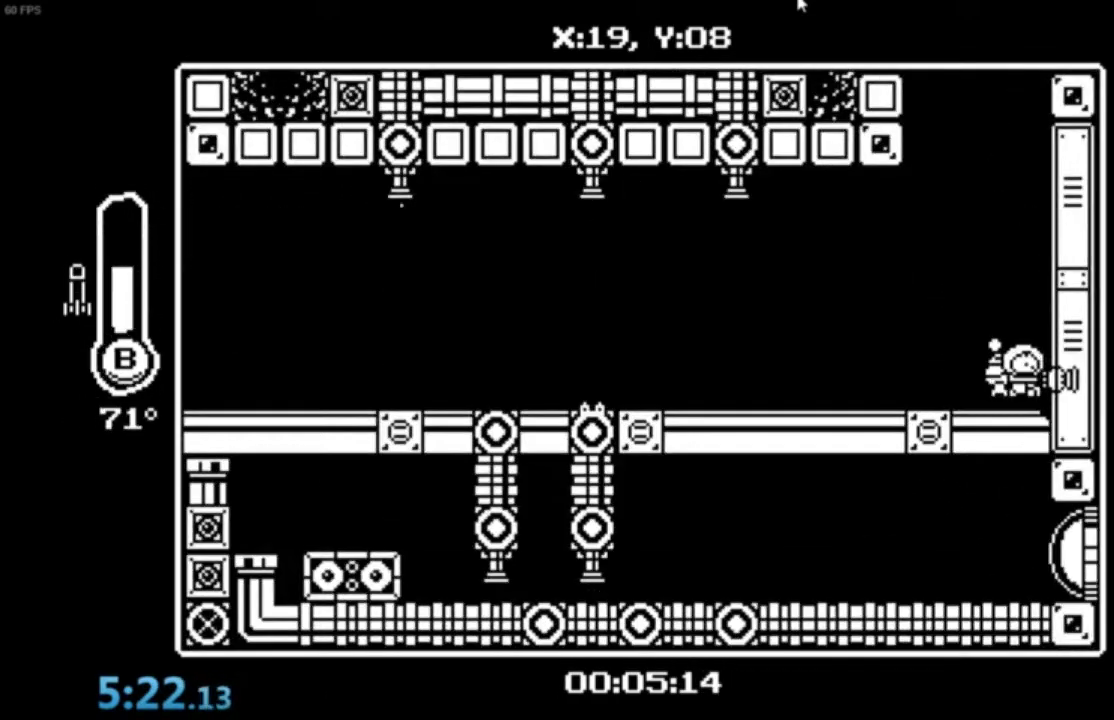
{"buttons": [], "left_stick": "right", "events": []}
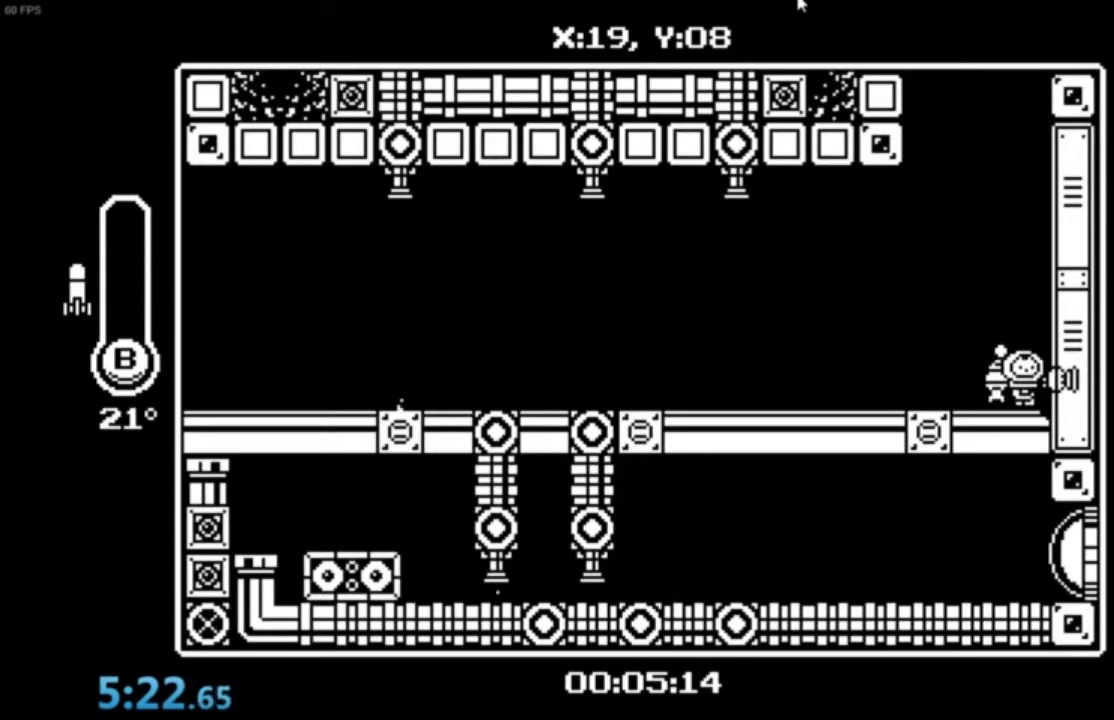
{"buttons": ["A", "B"], "left_stick": "right", "events": [[66, "A", "down"], [333, "B", "down"]]}
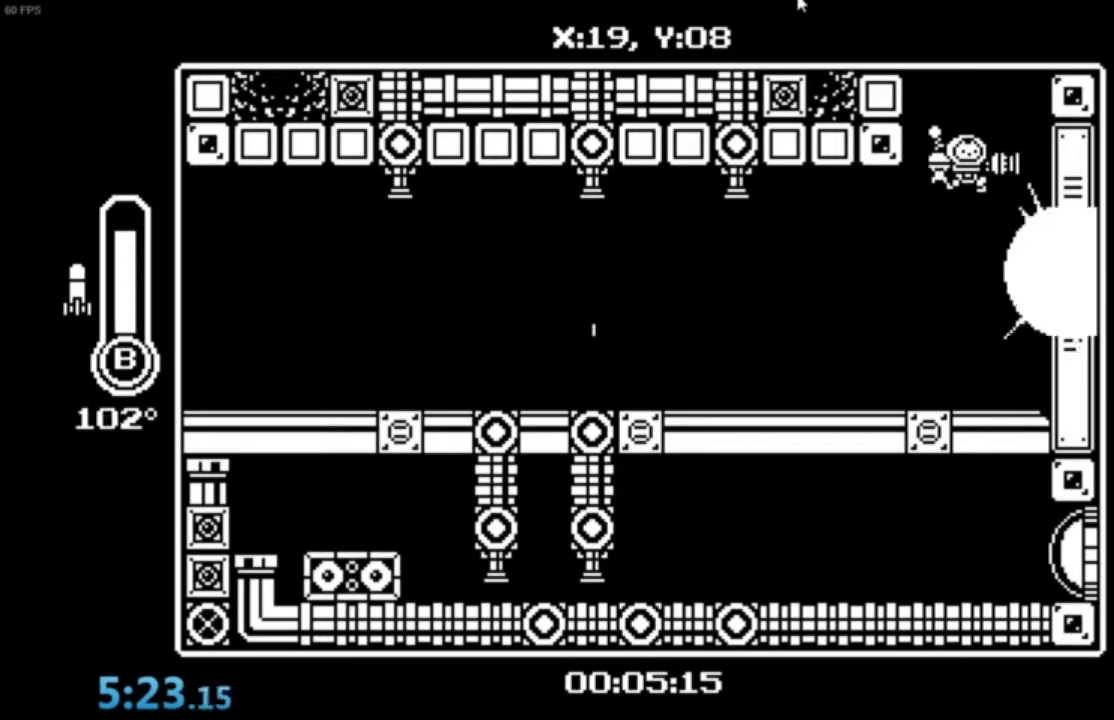
{"buttons": ["A", "B"], "left_stick": "right", "events": [[134, "B", "up"], [300, "B", "down"]]}
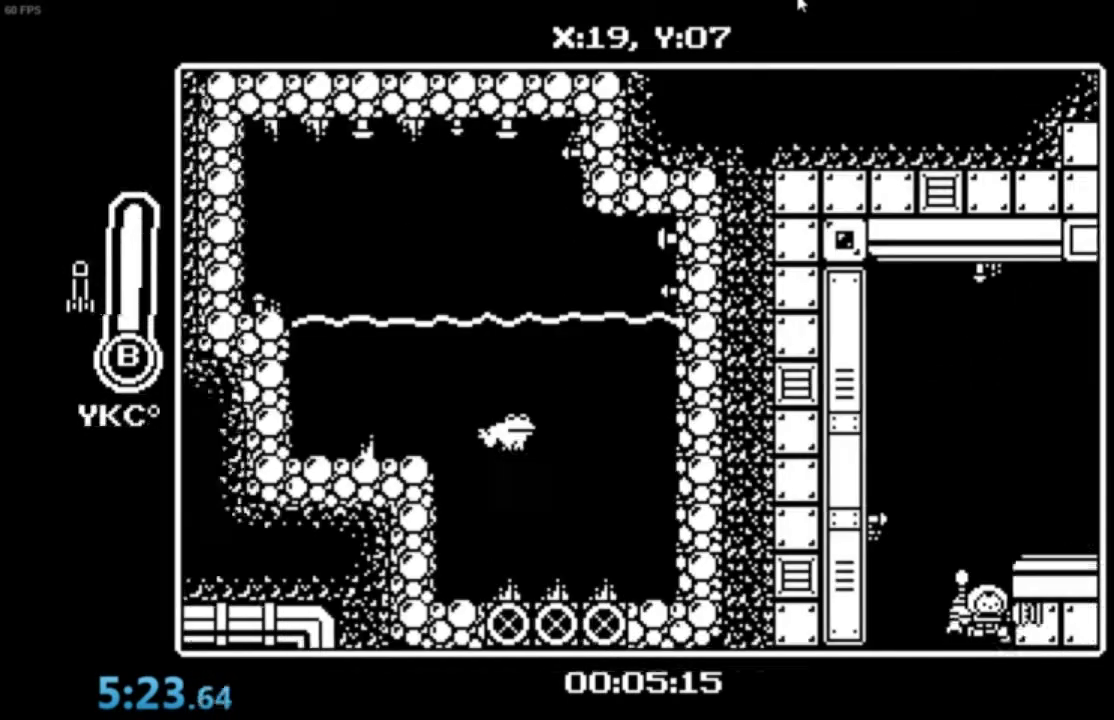
{"buttons": ["A"], "left_stick": "right", "events": [[333, "A", "up"], [333, "B", "up"], [400, "A", "down"]]}
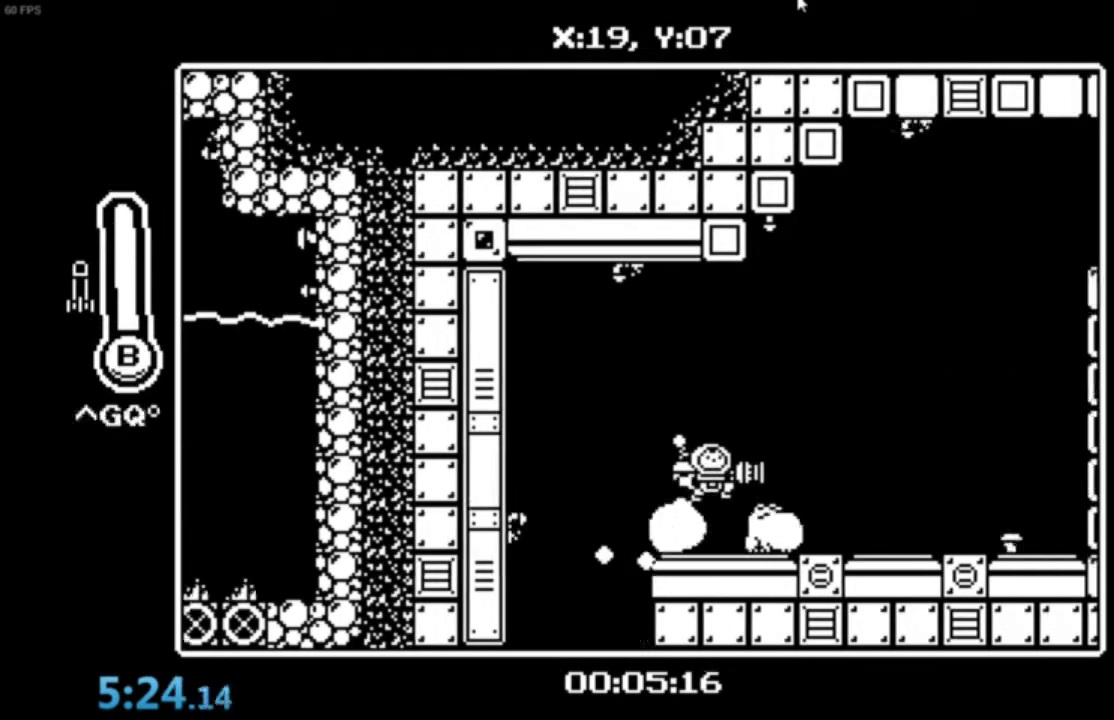
{"buttons": [], "left_stick": "right", "events": [[67, "A", "up"], [100, "A", "down"], [267, "A", "up"]]}
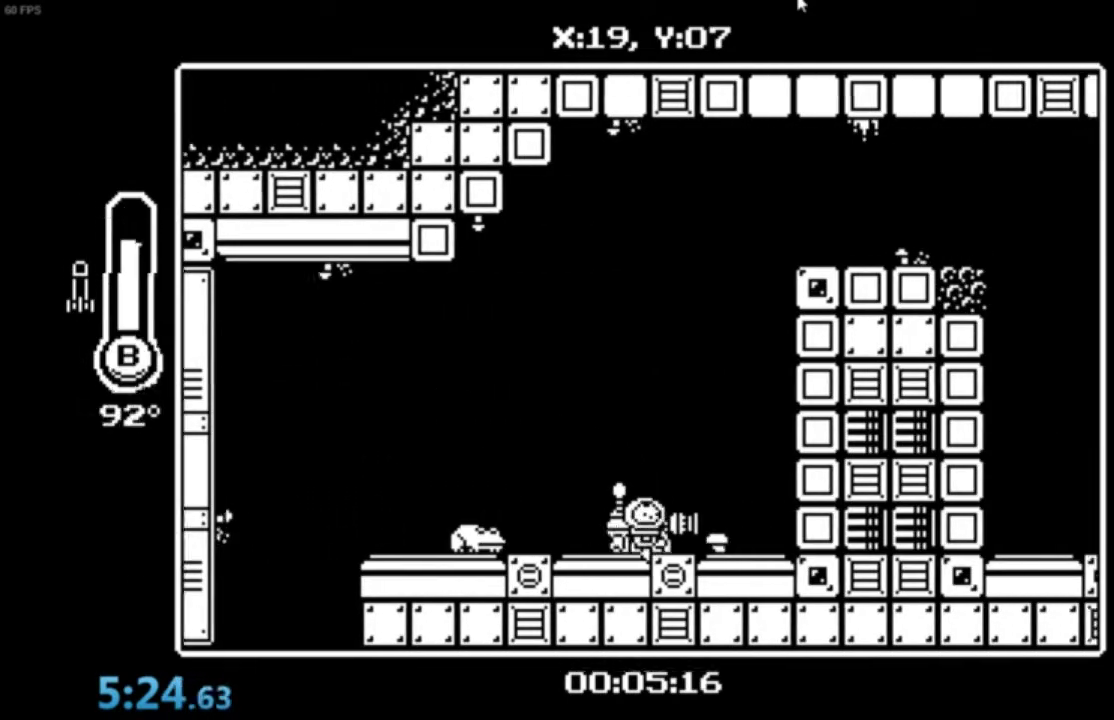
{"buttons": [], "left_stick": "right", "events": []}
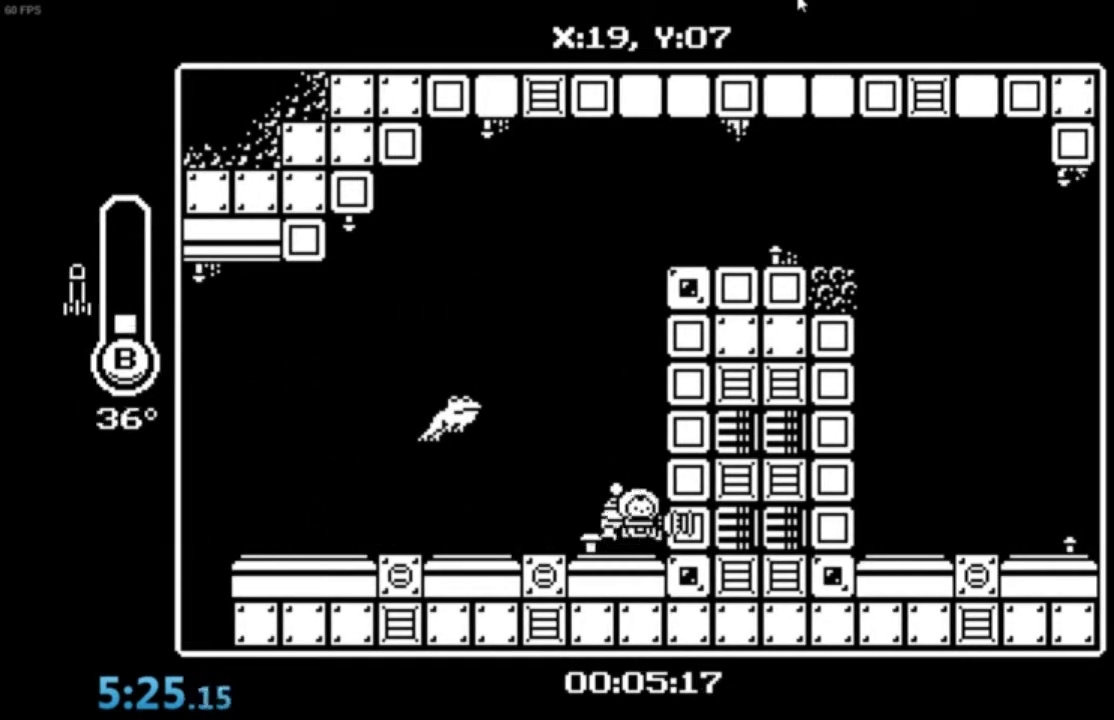
{"buttons": ["A", "B"], "left_stick": "right", "events": [[134, "A", "down"], [401, "B", "down"]]}
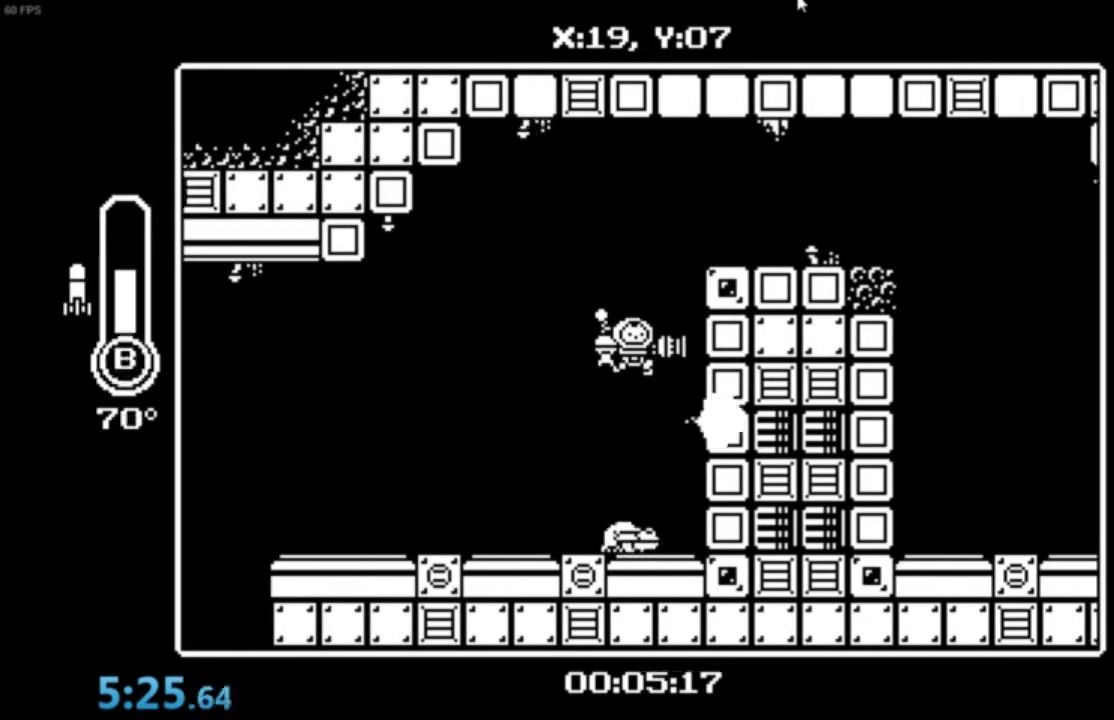
{"buttons": ["A", "B"], "left_stick": "right", "events": [[167, "B", "up"], [367, "B", "down"]]}